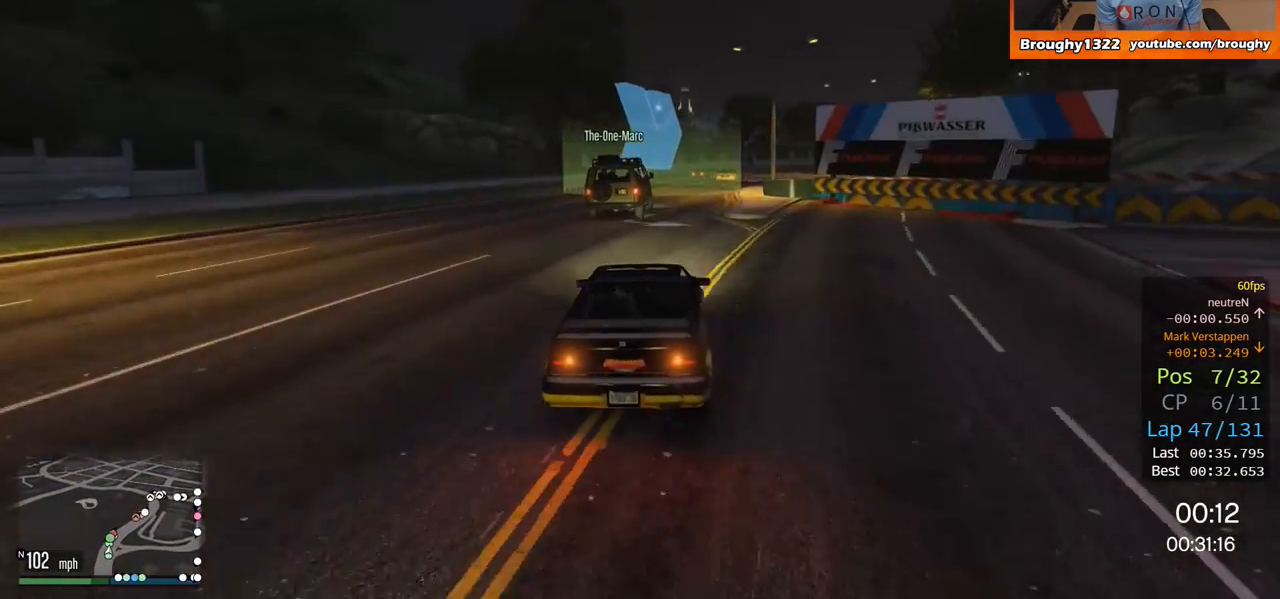
Gameplay with a controller (Xbox layout); each line is a JSON object with the inputs held at the frame after it. "events" lists button and stick changes between this image and that frame as [ms after this image, input, new state], when the widget could be followed in between.
{"buttons": ["R2"], "left_stick": "center", "right_stick": "center", "events": [[301, "left_stick", "right"], [501, "left_stick", "center"]]}
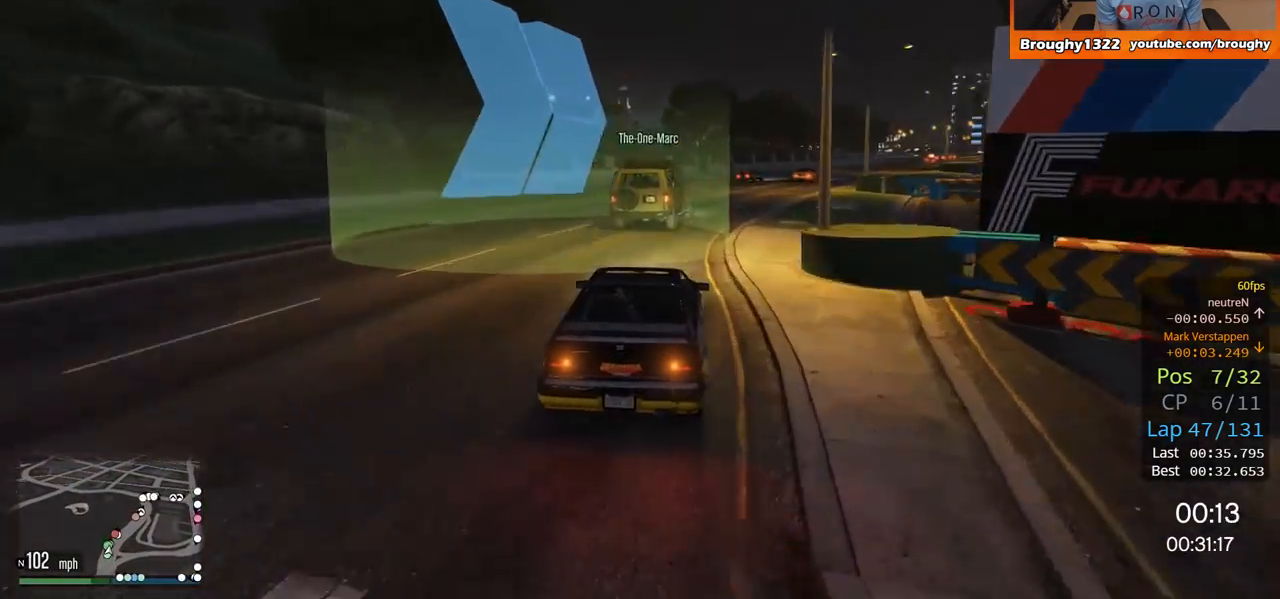
{"buttons": ["R2"], "left_stick": "center", "right_stick": "center", "events": [[67, "left_stick", "right"], [484, "left_stick", "center"]]}
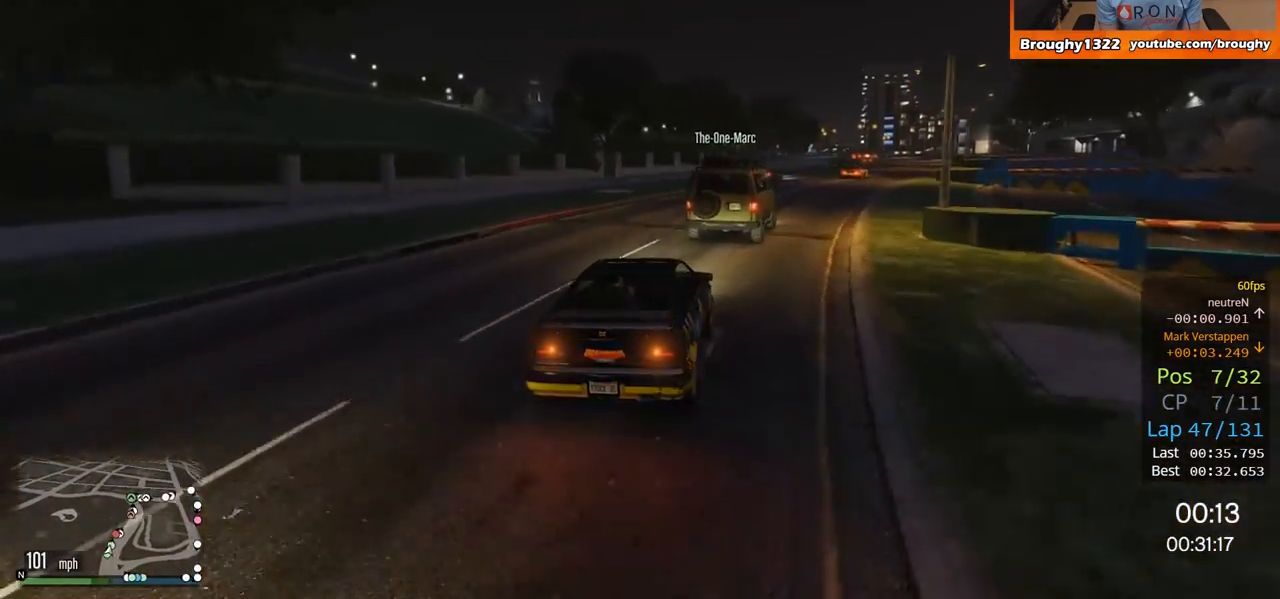
{"buttons": ["R2"], "left_stick": "center", "right_stick": "center", "events": [[184, "left_stick", "right"], [367, "left_stick", "center"]]}
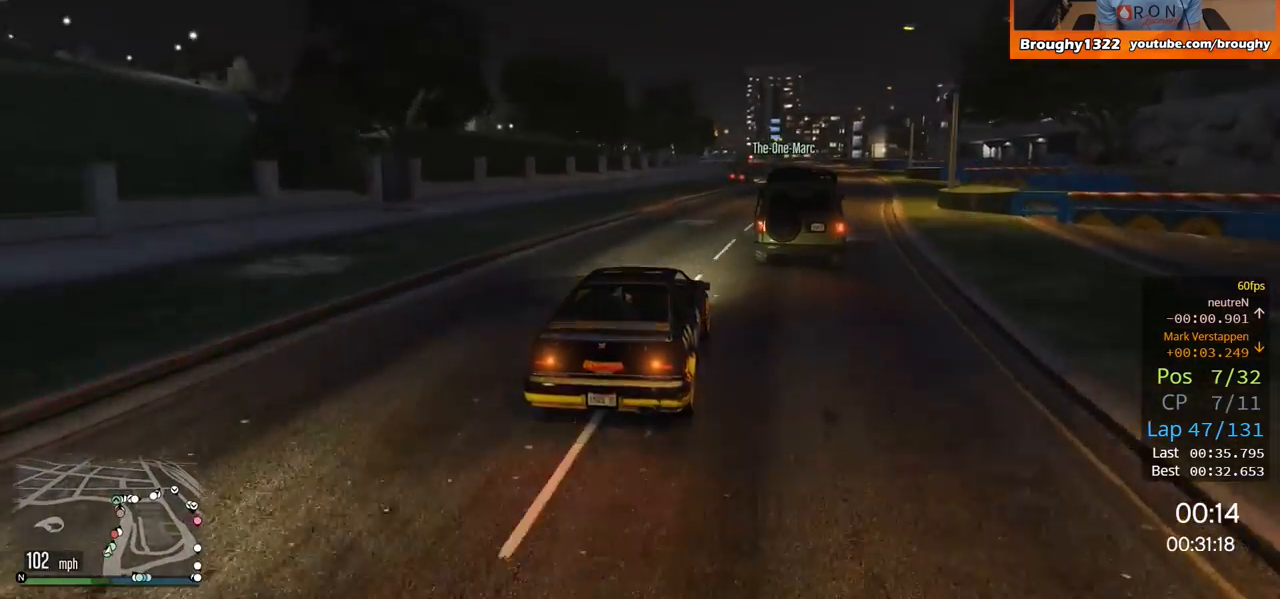
{"buttons": ["R2"], "left_stick": "right", "right_stick": "center", "events": [[367, "left_stick", "right"]]}
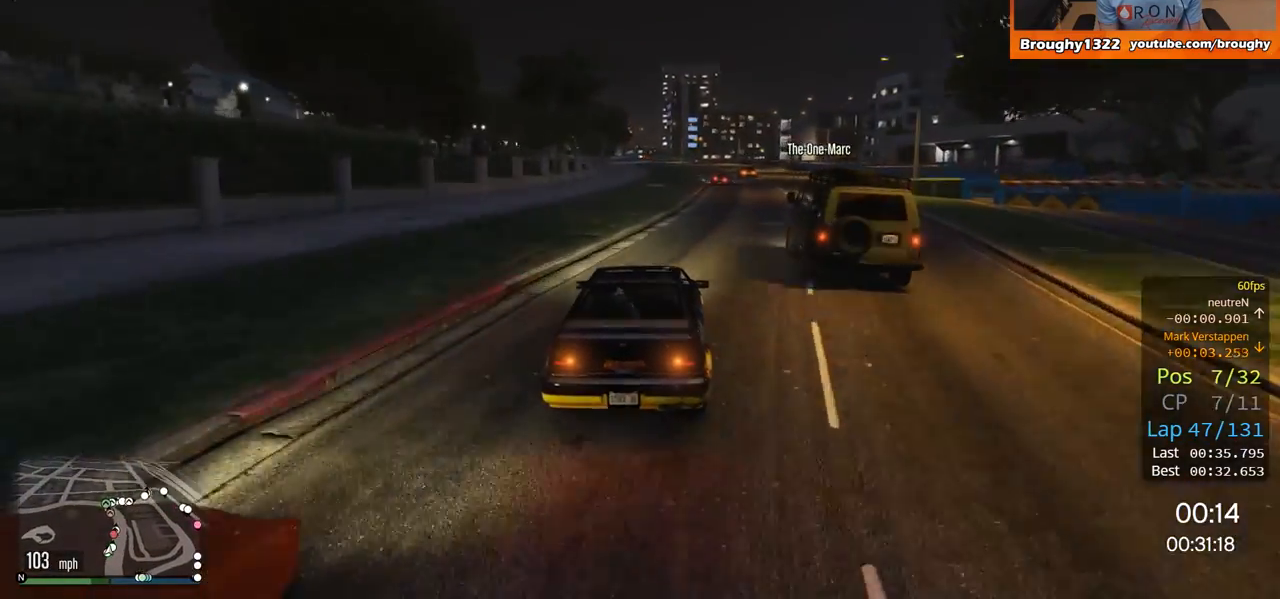
{"buttons": ["R2"], "left_stick": "center", "right_stick": "center", "events": [[50, "left_stick", "center"], [234, "left_stick", "left"], [401, "left_stick", "center"]]}
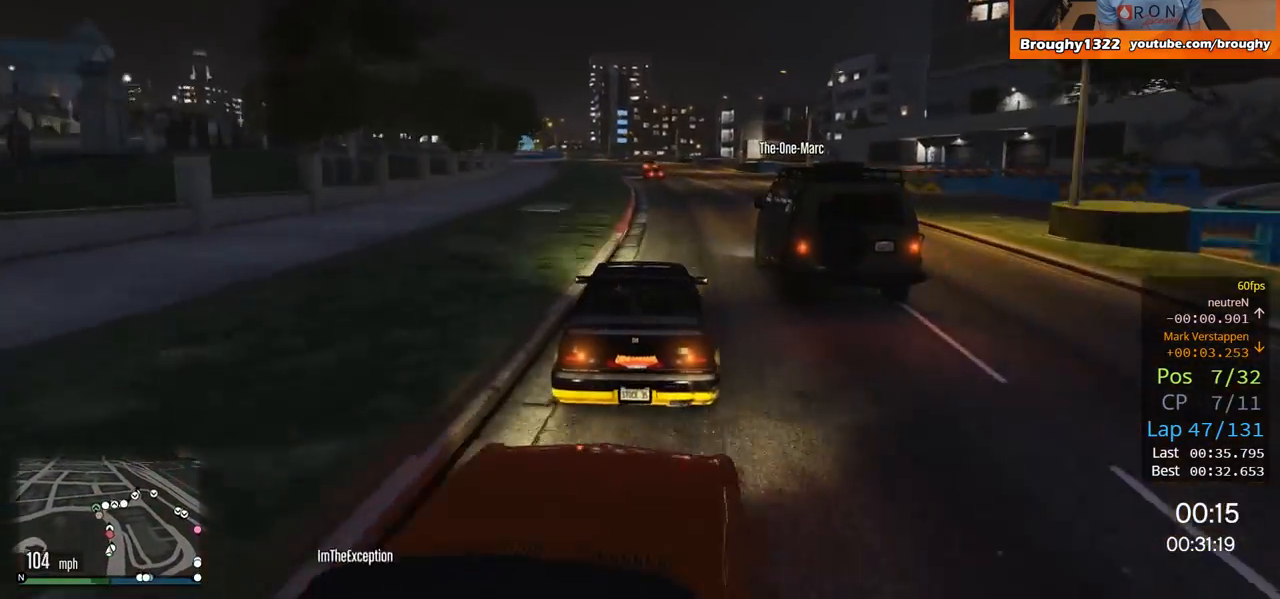
{"buttons": ["R2"], "left_stick": "right", "right_stick": "center", "events": [[67, "left_stick", "left"], [200, "left_stick", "center"], [367, "left_stick", "right"]]}
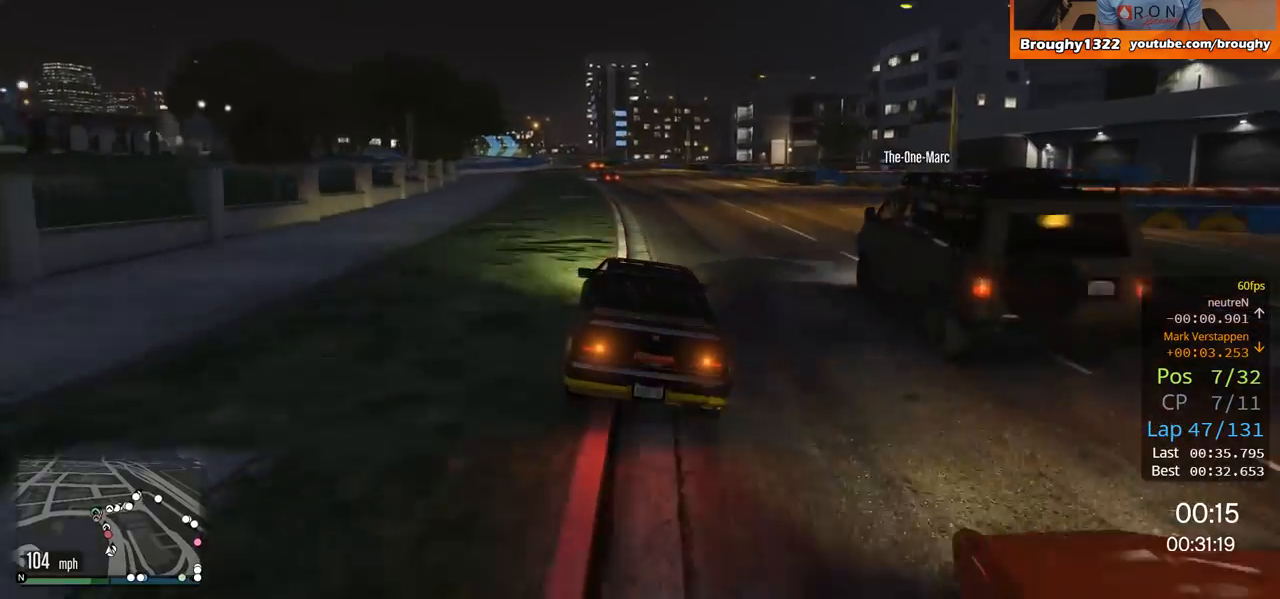
{"buttons": ["R2"], "left_stick": "center", "right_stick": "center", "events": [[34, "left_stick", "center"], [334, "left_stick", "left"], [501, "left_stick", "center"]]}
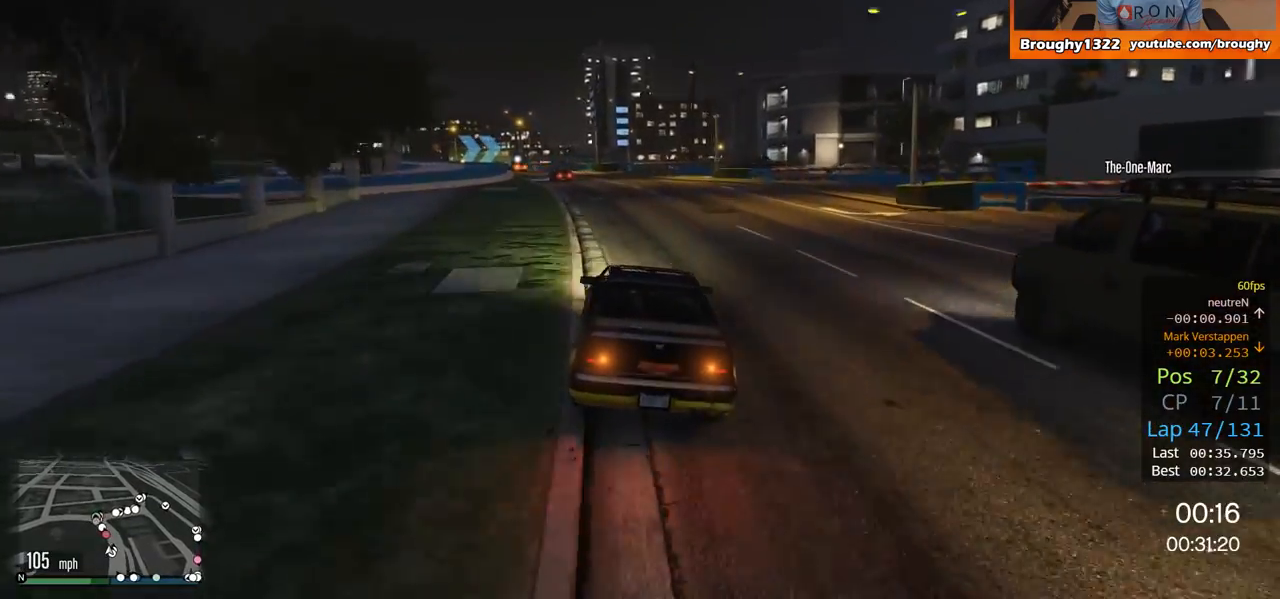
{"buttons": ["R2"], "left_stick": "center", "right_stick": "center", "events": [[217, "left_stick", "left"], [267, "left_stick", "up-left"], [484, "left_stick", "center"]]}
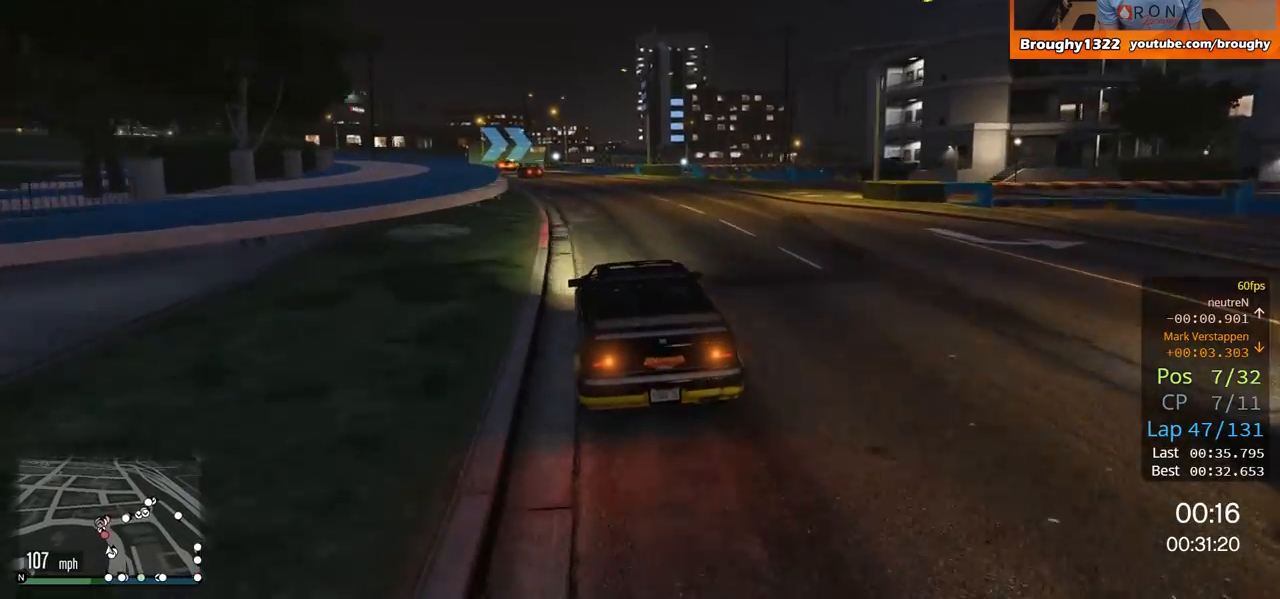
{"buttons": ["R2"], "left_stick": "up-left", "right_stick": "center", "events": [[67, "left_stick", "up-left"], [217, "left_stick", "center"], [367, "left_stick", "up-left"]]}
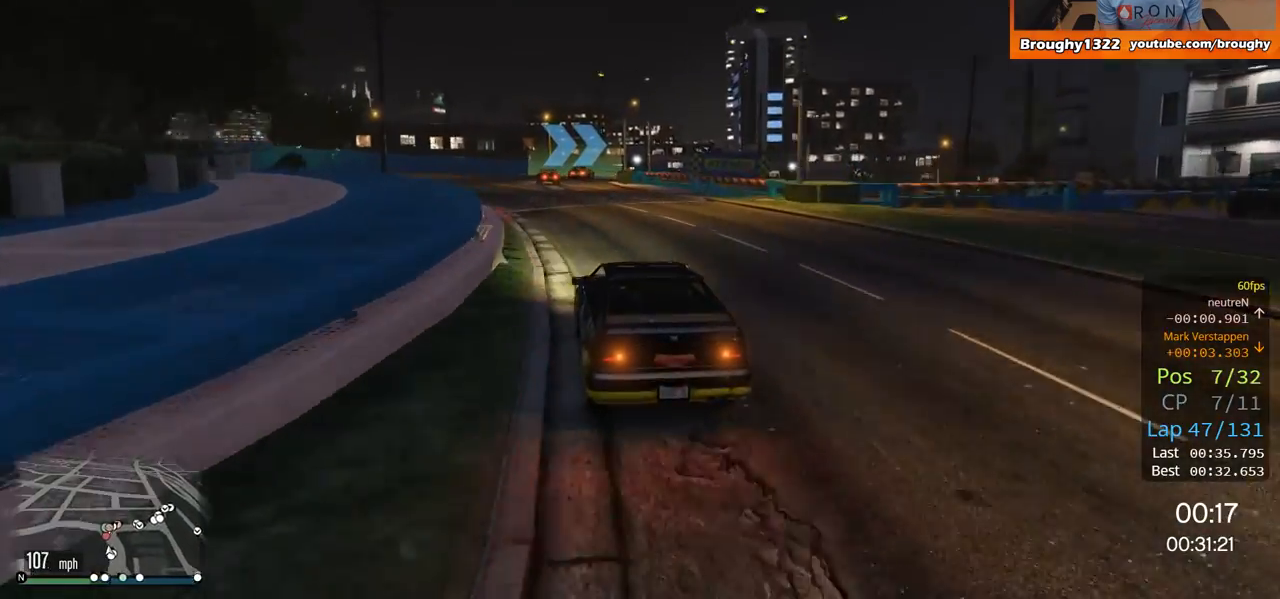
{"buttons": [], "left_stick": "right", "right_stick": "center", "events": [[67, "left_stick", "center"], [267, "left_stick", "right"], [300, "R2", "up"], [333, "L2", "down"], [500, "L2", "up"]]}
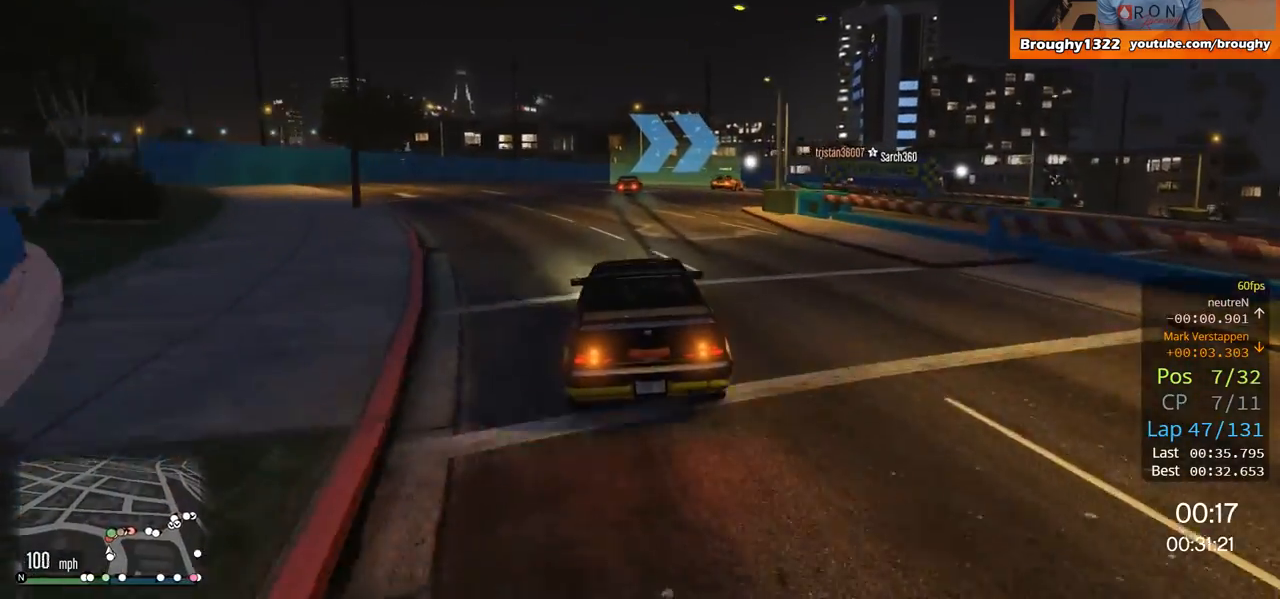
{"buttons": ["L2"], "left_stick": "right", "right_stick": "center", "events": [[34, "left_stick", "center"], [67, "L2", "down"], [100, "left_stick", "right"]]}
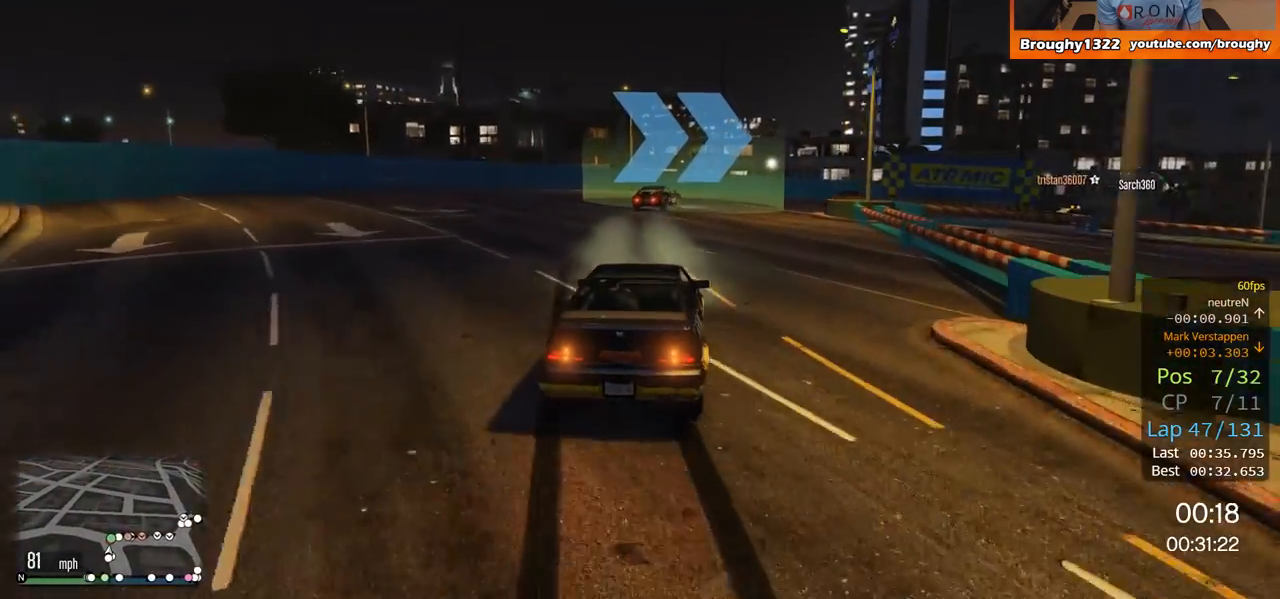
{"buttons": ["L2"], "left_stick": "right", "right_stick": "center", "events": []}
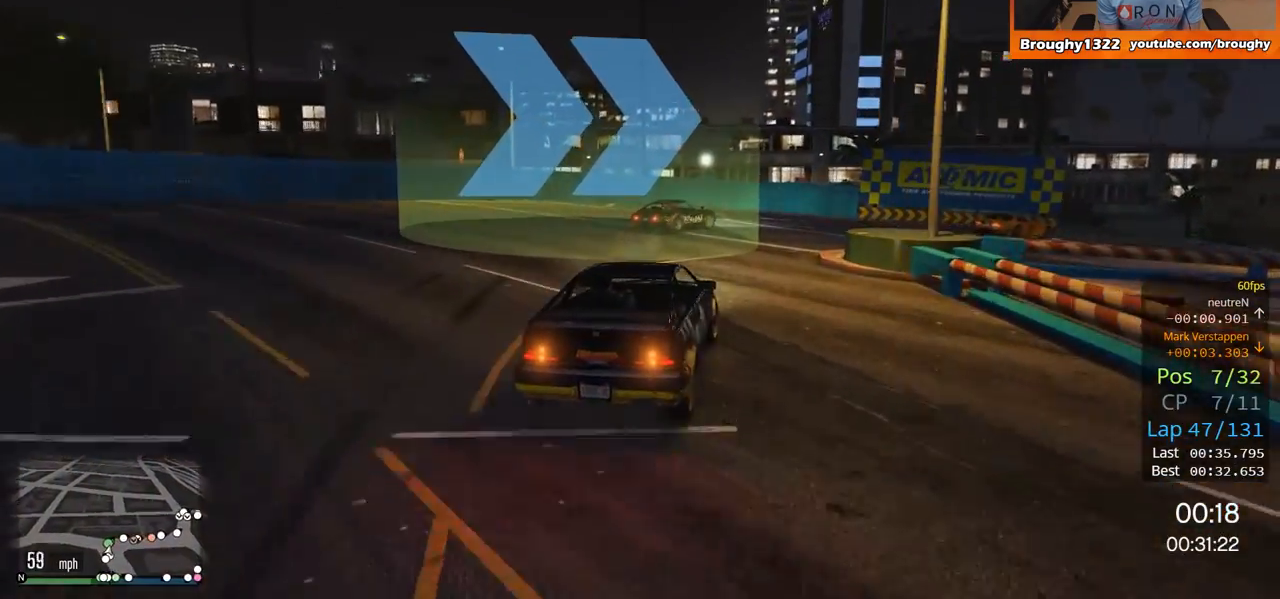
{"buttons": ["R2"], "left_stick": "right", "right_stick": "center", "events": [[334, "L2", "up"], [367, "R2", "down"]]}
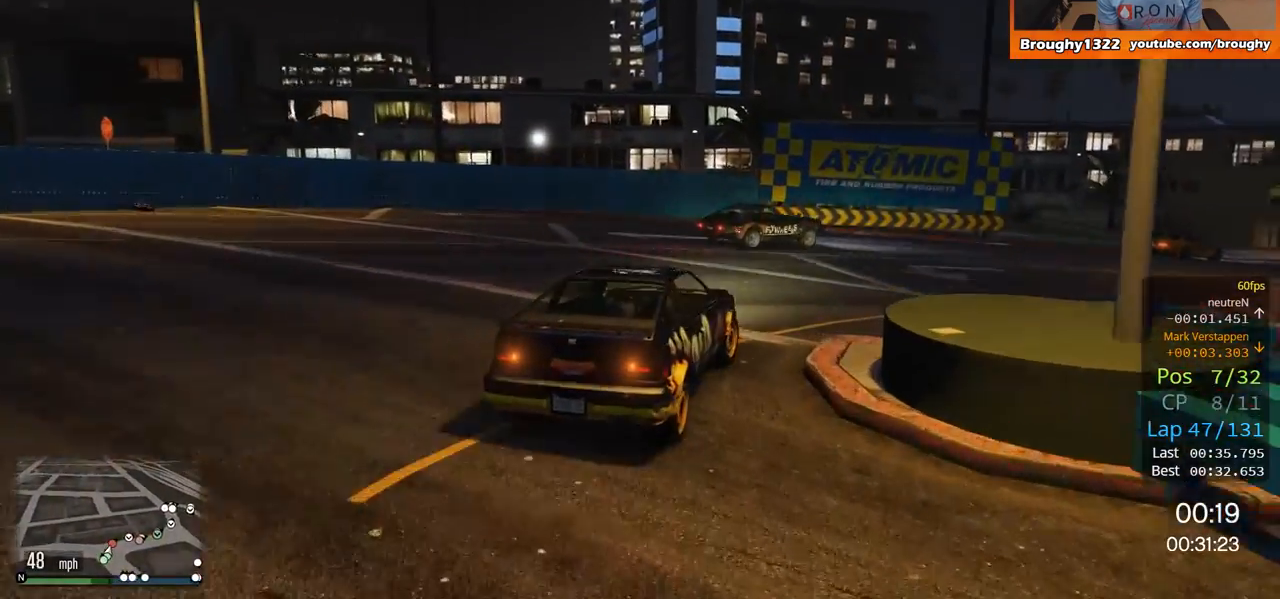
{"buttons": ["R2"], "left_stick": "right", "right_stick": "center", "events": []}
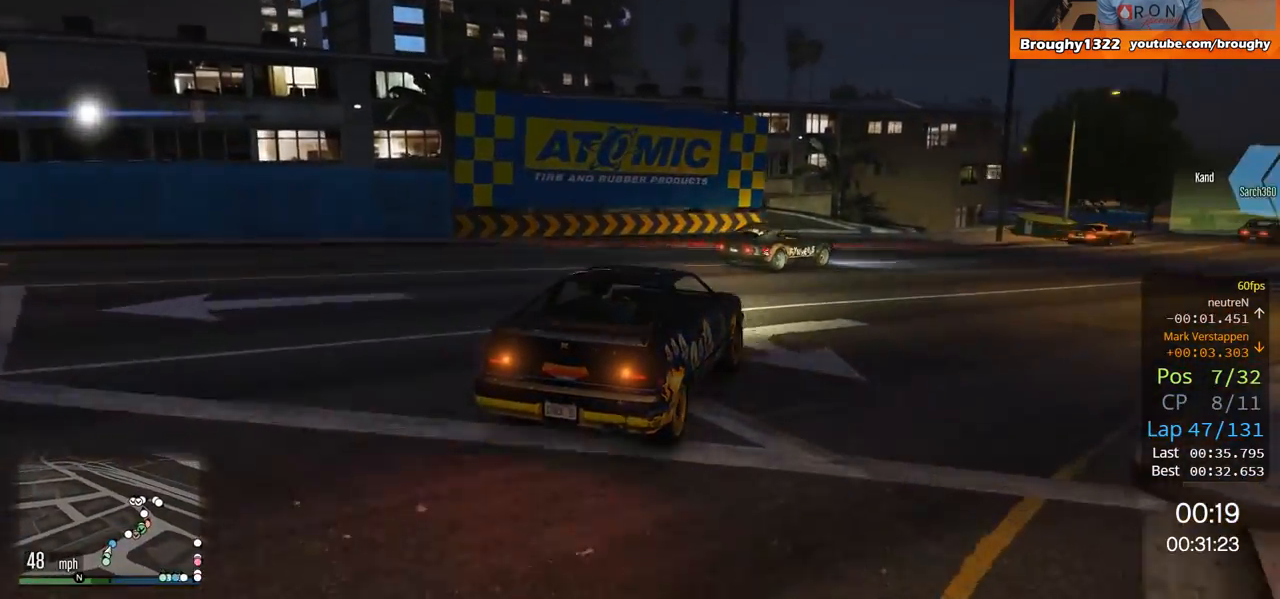
{"buttons": ["R2"], "left_stick": "right", "right_stick": "center", "events": [[134, "left_stick", "center"], [267, "left_stick", "right"]]}
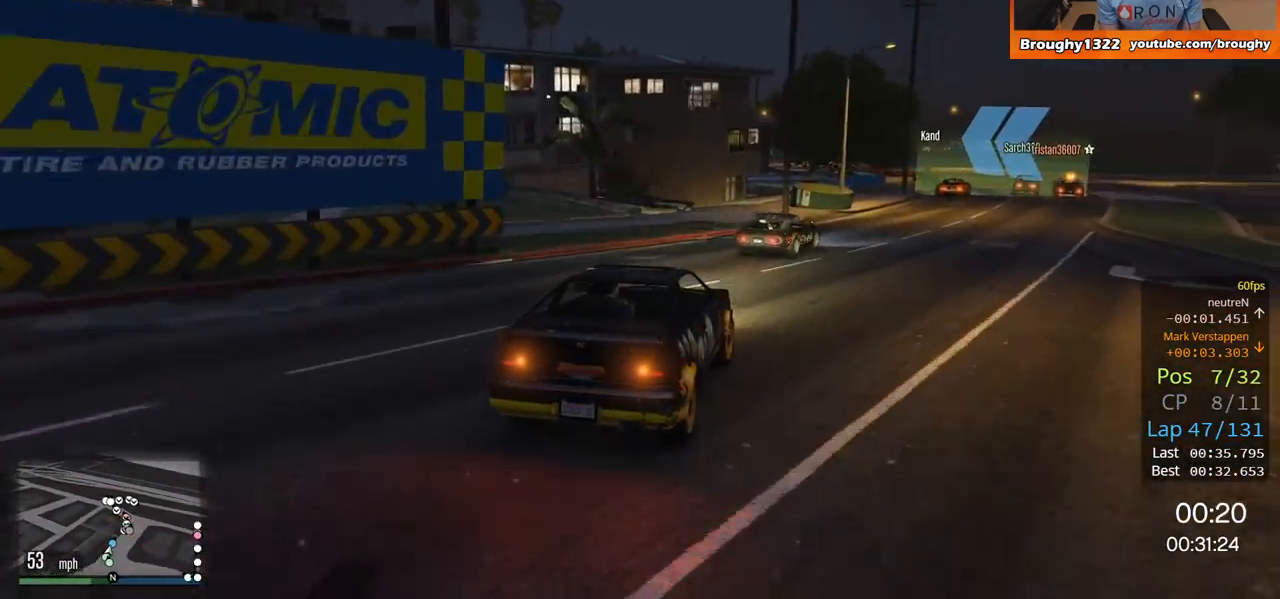
{"buttons": ["R2"], "left_stick": "center", "right_stick": "center", "events": [[250, "left_stick", "center"], [300, "left_stick", "right"], [467, "left_stick", "center"]]}
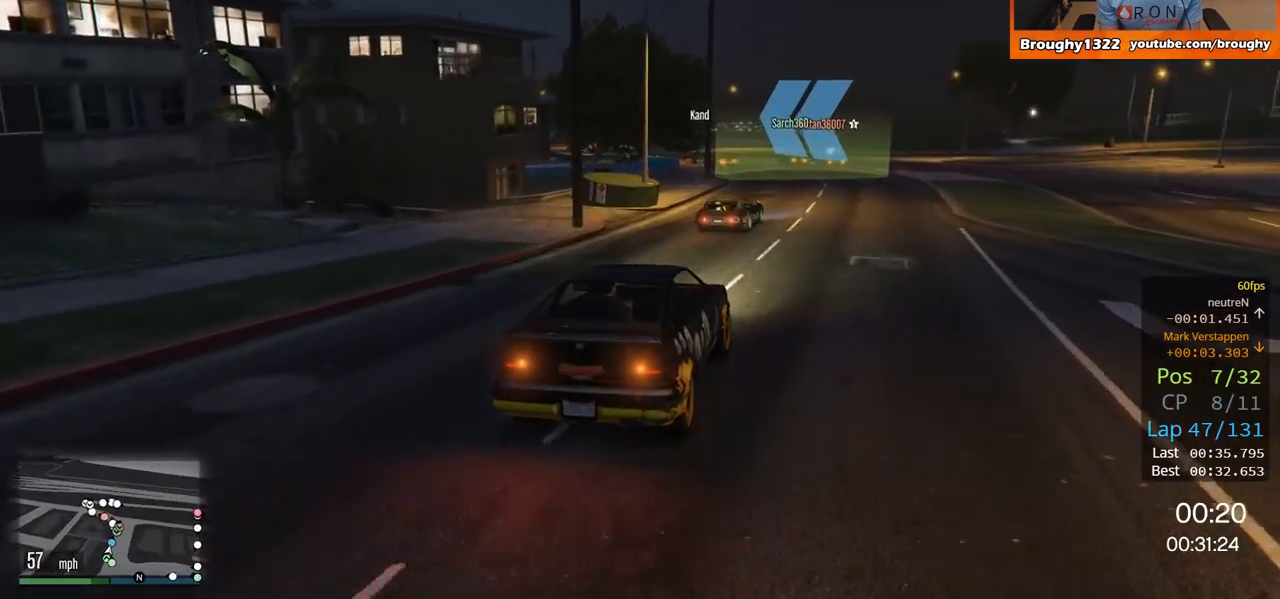
{"buttons": ["R2"], "left_stick": "center", "right_stick": "center", "events": [[251, "left_stick", "up-left"], [384, "left_stick", "center"]]}
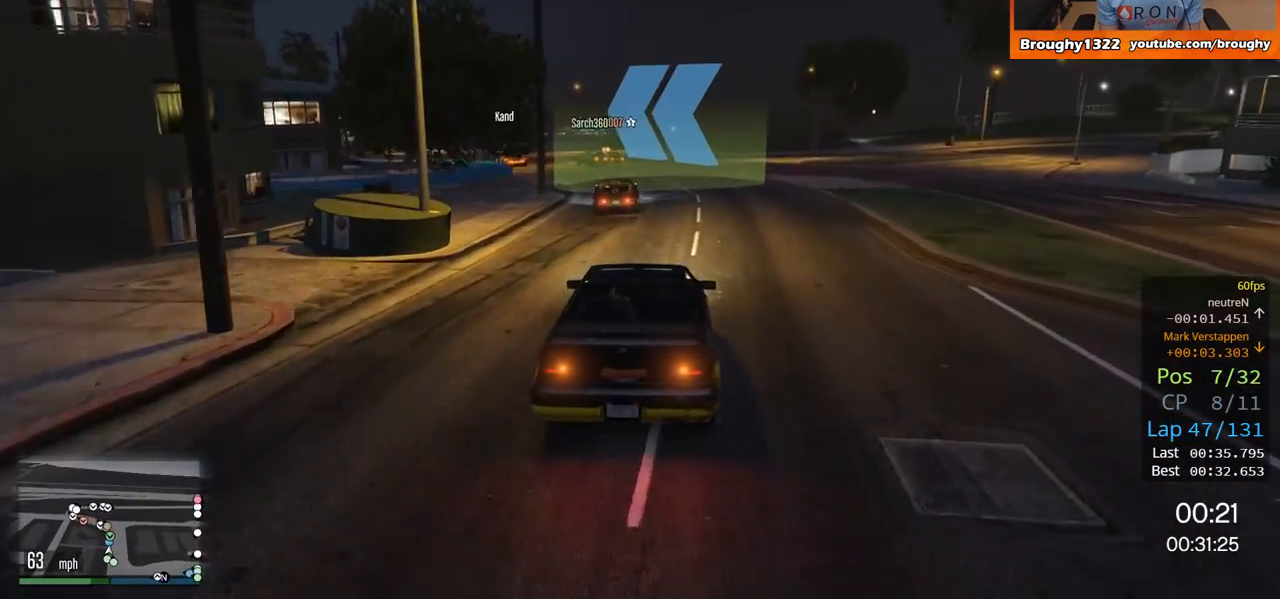
{"buttons": ["R2"], "left_stick": "up-left", "right_stick": "center", "events": [[67, "left_stick", "up-left"], [233, "left_stick", "center"], [333, "left_stick", "up-left"]]}
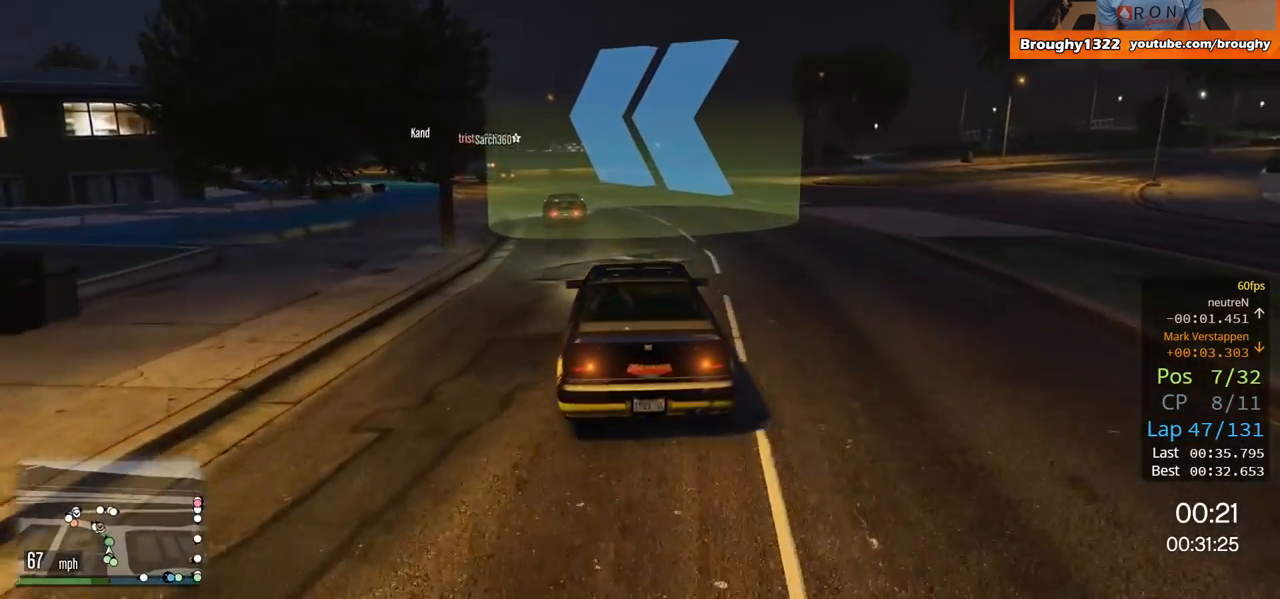
{"buttons": ["R2"], "left_stick": "up-left", "right_stick": "center", "events": [[34, "left_stick", "center"], [367, "left_stick", "up-left"]]}
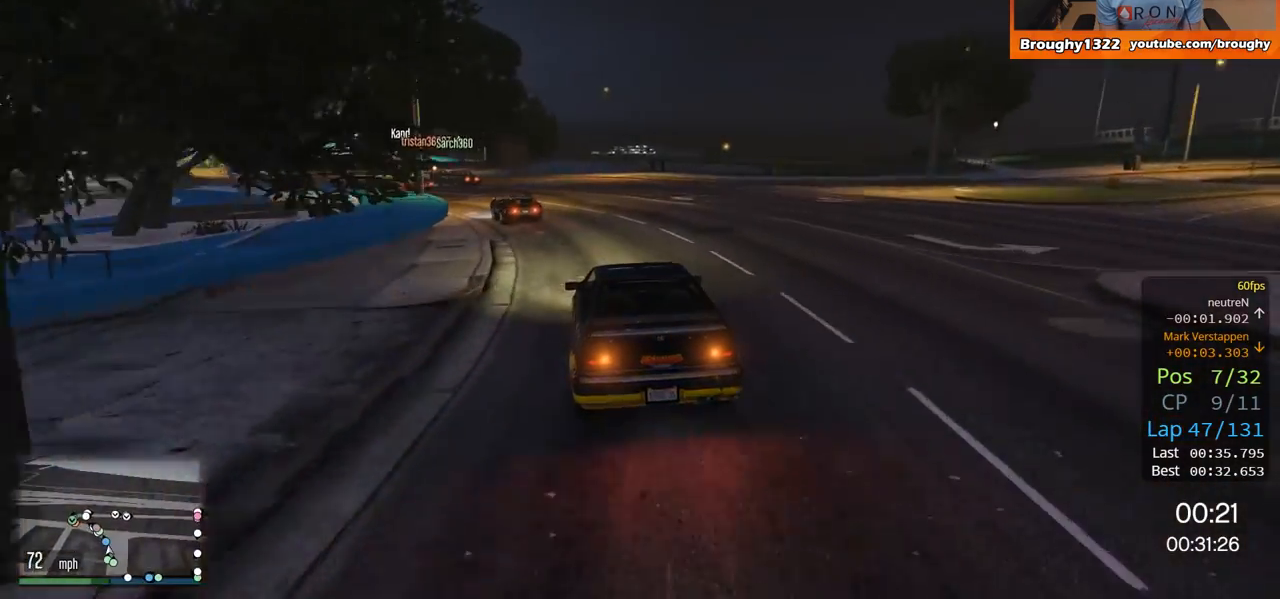
{"buttons": ["R2"], "left_stick": "up-left", "right_stick": "center", "events": [[350, "left_stick", "center"], [500, "left_stick", "up-left"]]}
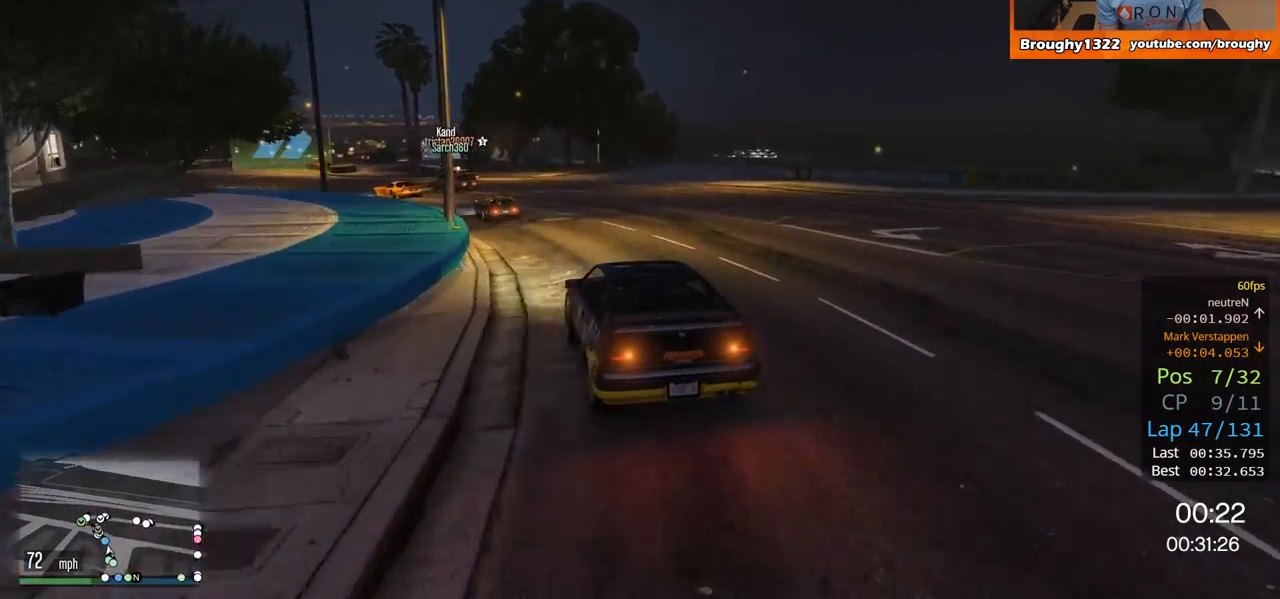
{"buttons": ["R2"], "left_stick": "up-left", "right_stick": "center", "events": [[167, "left_stick", "center"], [234, "left_stick", "left"], [434, "left_stick", "center"], [501, "left_stick", "up-left"]]}
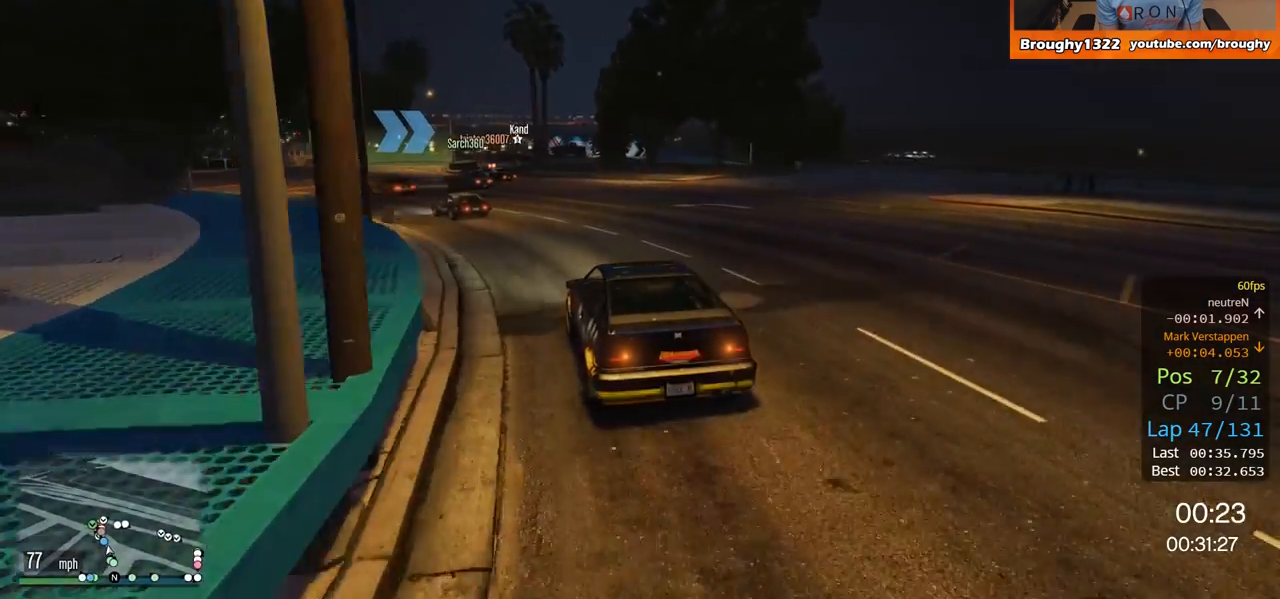
{"buttons": ["R2"], "left_stick": "up-left", "right_stick": "center", "events": []}
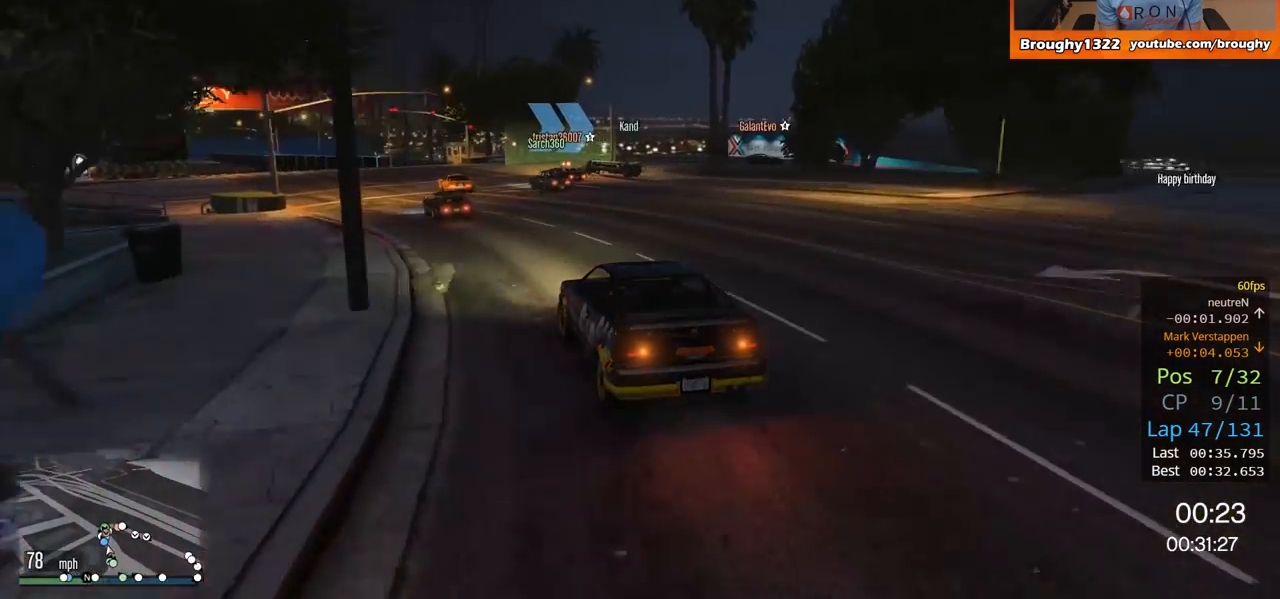
{"buttons": ["L2"], "left_stick": "right", "right_stick": "center", "events": [[84, "left_stick", "center"], [401, "left_stick", "right"], [467, "L2", "down"], [467, "R2", "up"]]}
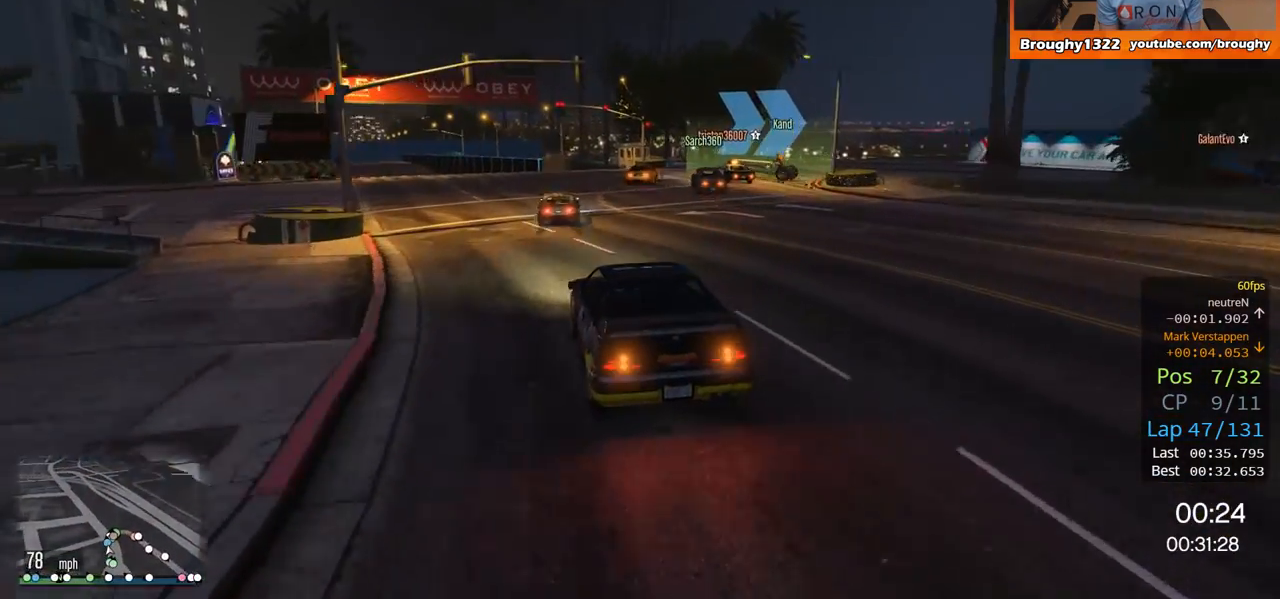
{"buttons": ["L2"], "left_stick": "right", "right_stick": "center", "events": []}
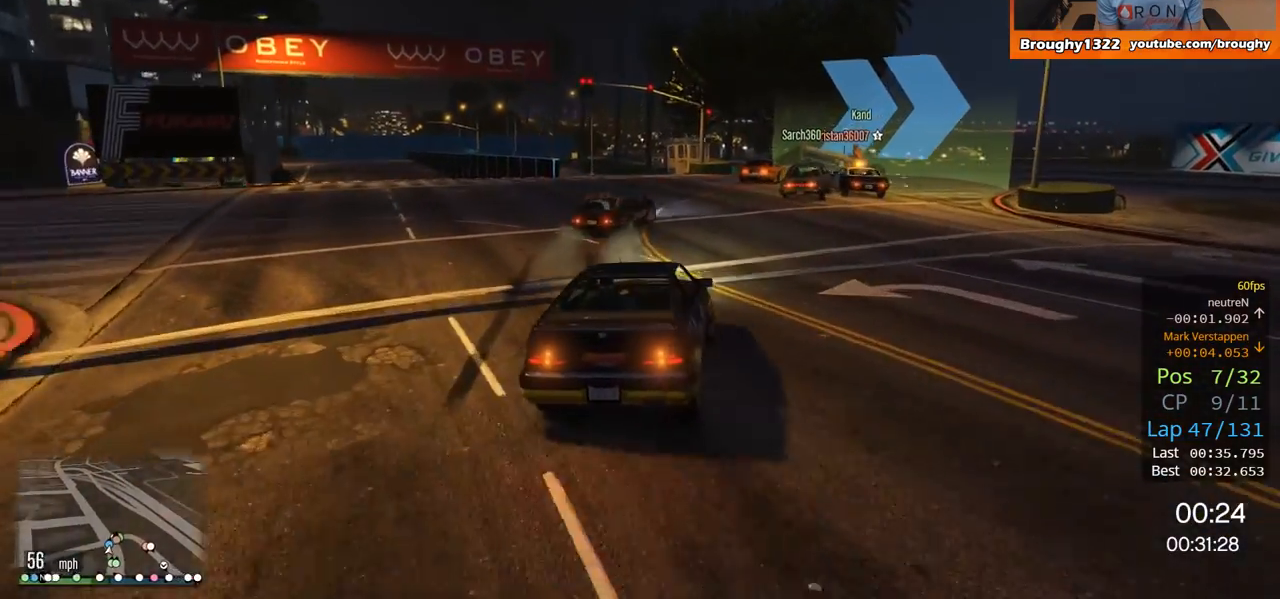
{"buttons": ["L2"], "left_stick": "right", "right_stick": "center", "events": []}
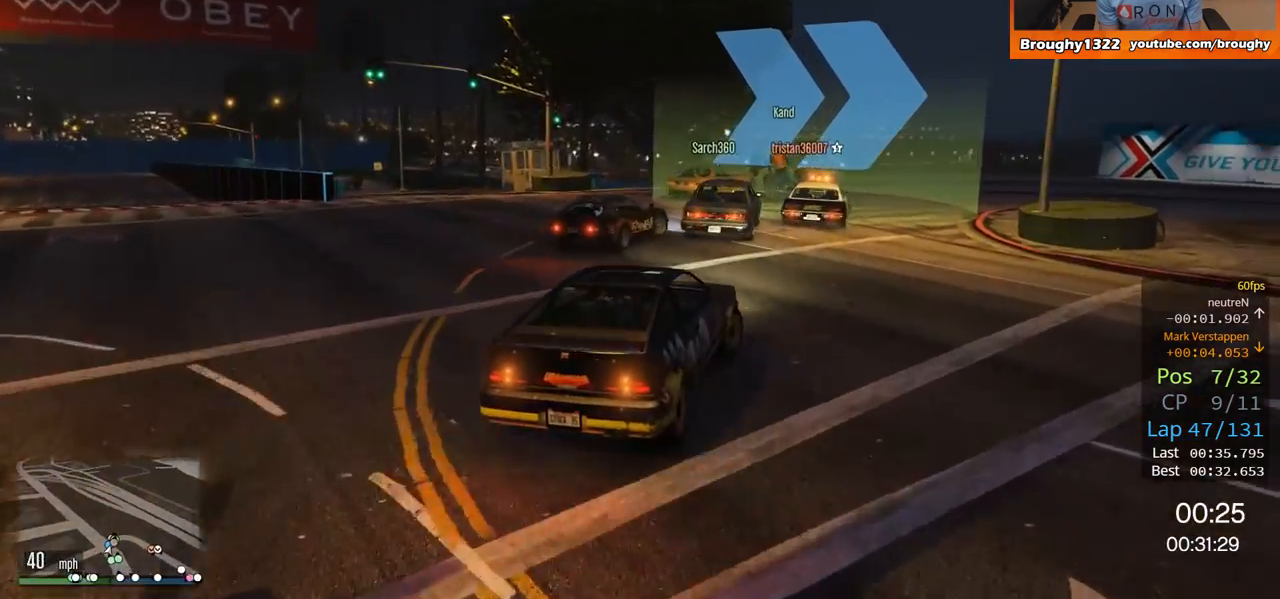
{"buttons": ["R2"], "left_stick": "center", "right_stick": "center", "events": [[17, "L2", "up"], [234, "left_stick", "left"], [317, "R2", "down"], [434, "left_stick", "center"]]}
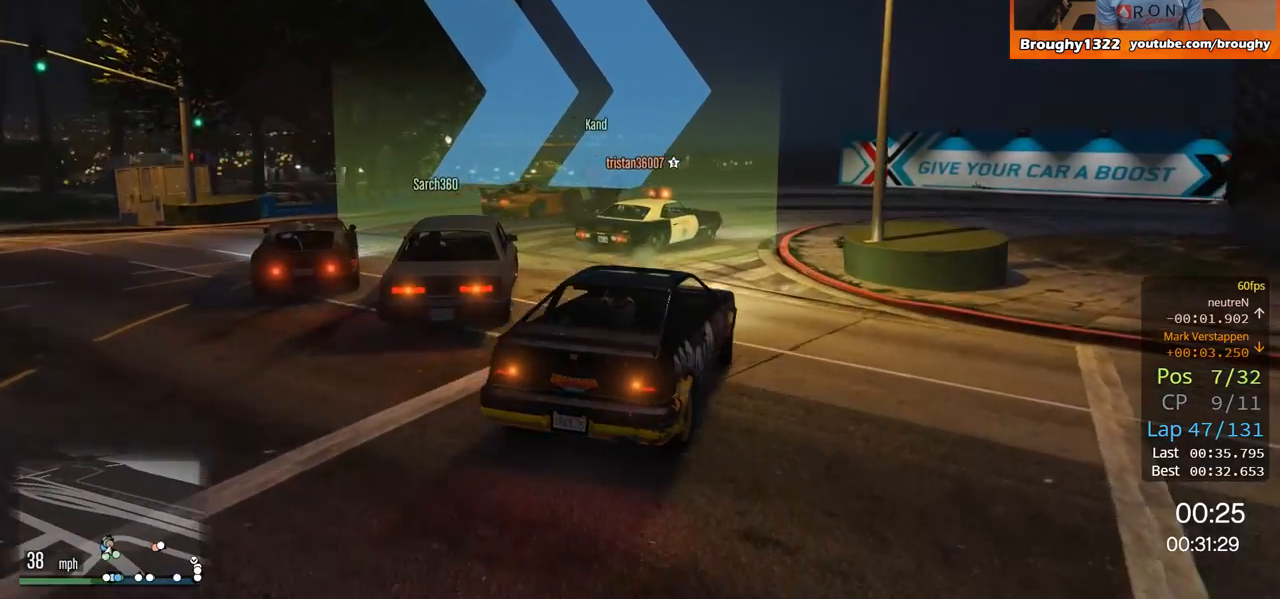
{"buttons": [], "left_stick": "right", "right_stick": "center", "events": [[83, "left_stick", "right"], [116, "R2", "up"]]}
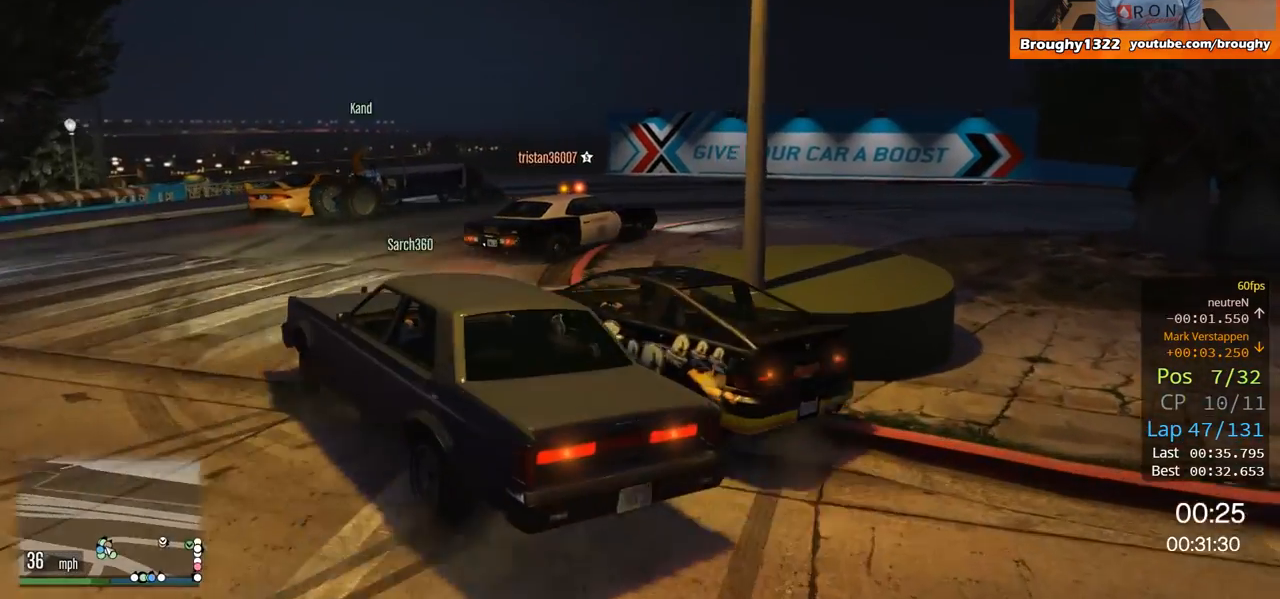
{"buttons": ["R2"], "left_stick": "center", "right_stick": "center", "events": [[284, "R2", "down"], [384, "left_stick", "center"]]}
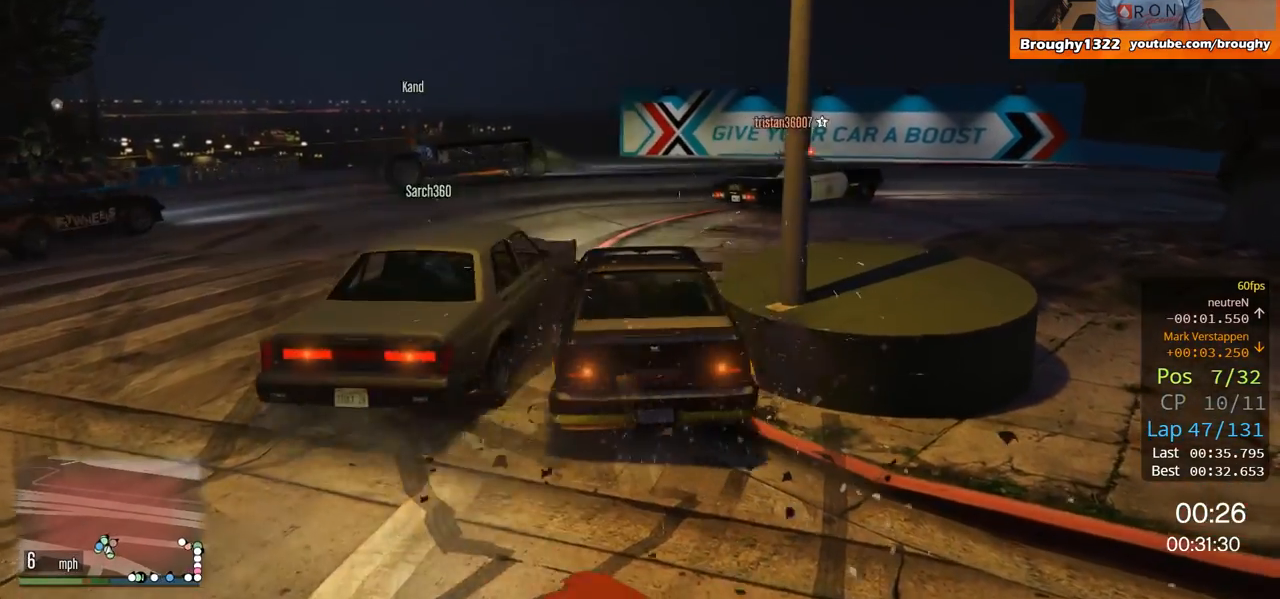
{"buttons": ["R2"], "left_stick": "right", "right_stick": "center", "events": [[33, "left_stick", "right"], [233, "left_stick", "center"], [333, "left_stick", "up-left"], [467, "left_stick", "right"]]}